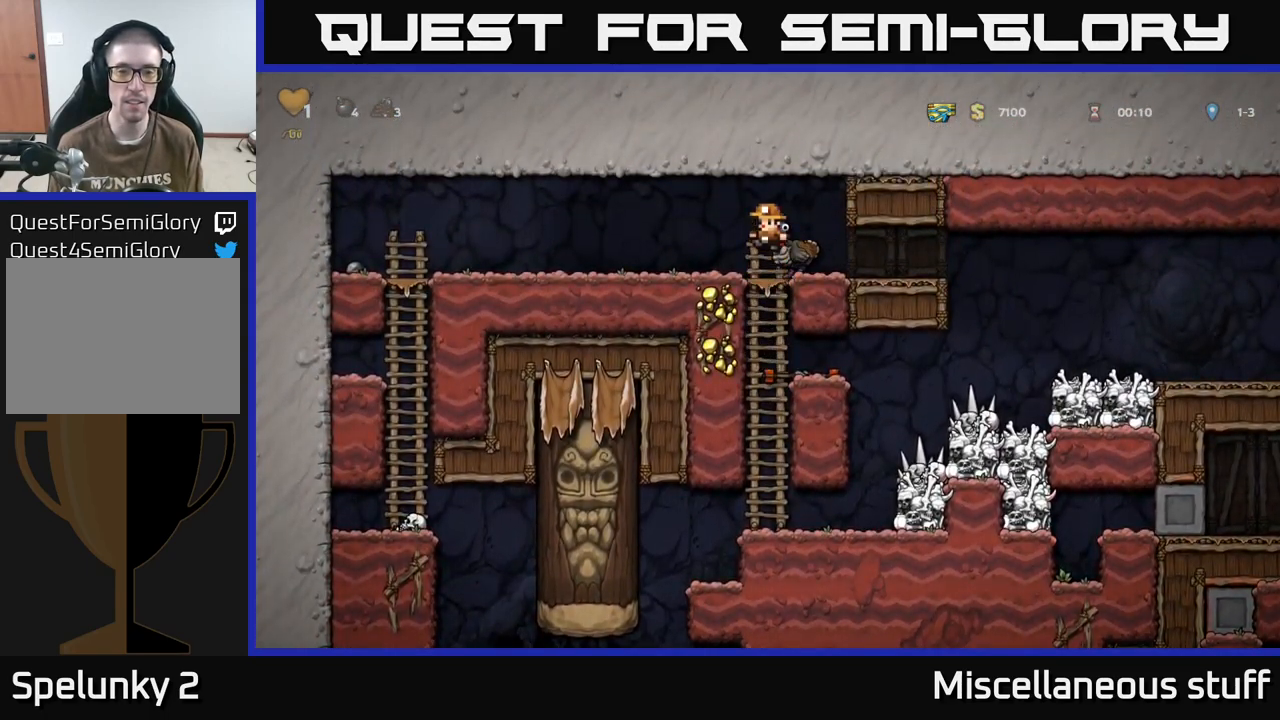
Gameplay with a controller (Xbox layout); each line is a JSON object with the inputs held at the frame after it. "events" lists button and stick changes between this image and that frame as [ms after this image, input, new state], when the widget could be followed in between. Not read: left_stick right_stick.
{"buttons": ["A", "DPAD_RIGHT"], "events": [[33, "DPAD_LEFT", "down"], [100, "DPAD_LEFT", "up"], [117, "A", "up"], [433, "A", "down"], [500, "DPAD_RIGHT", "down"]]}
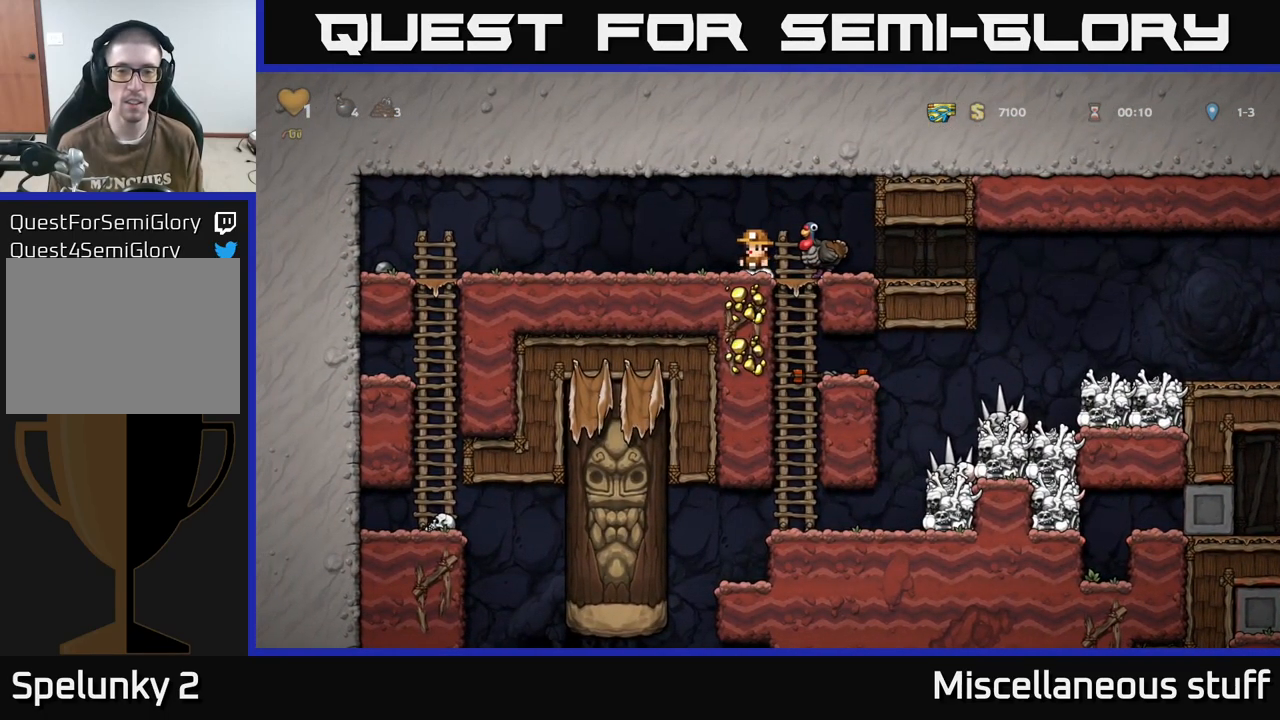
{"buttons": [], "events": [[50, "A", "up"], [83, "DPAD_RIGHT", "up"]]}
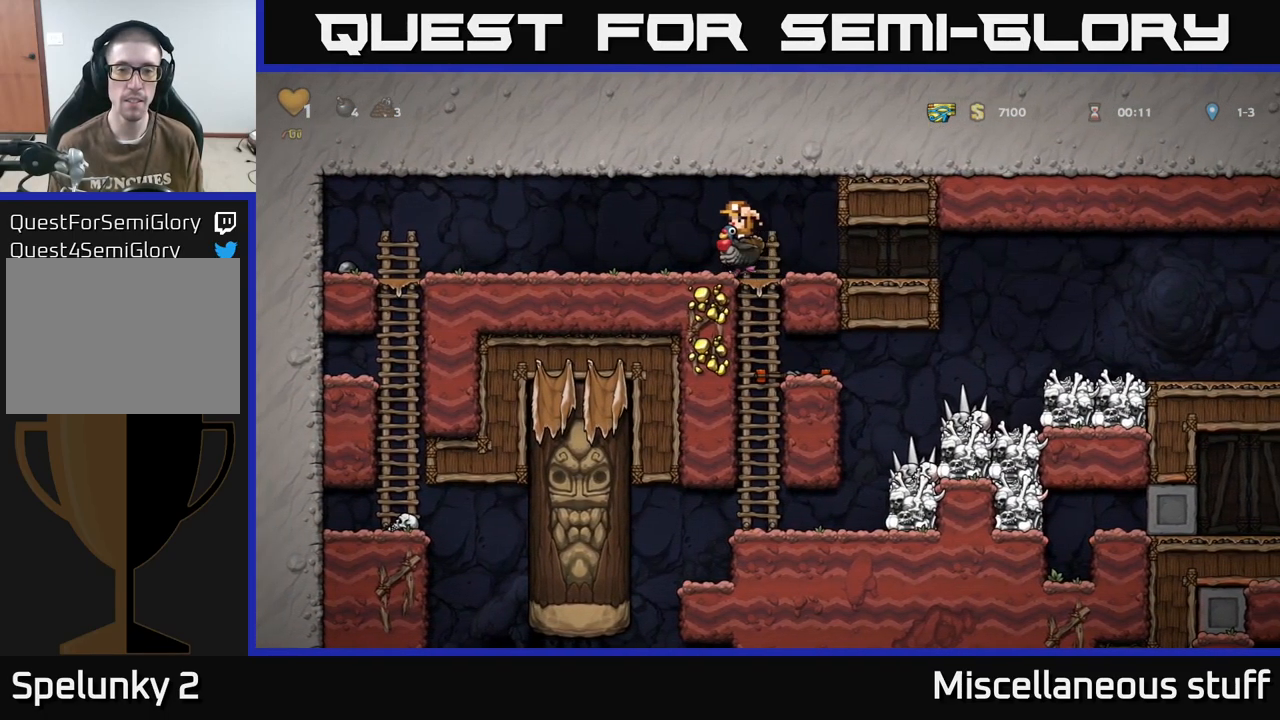
{"buttons": [], "events": []}
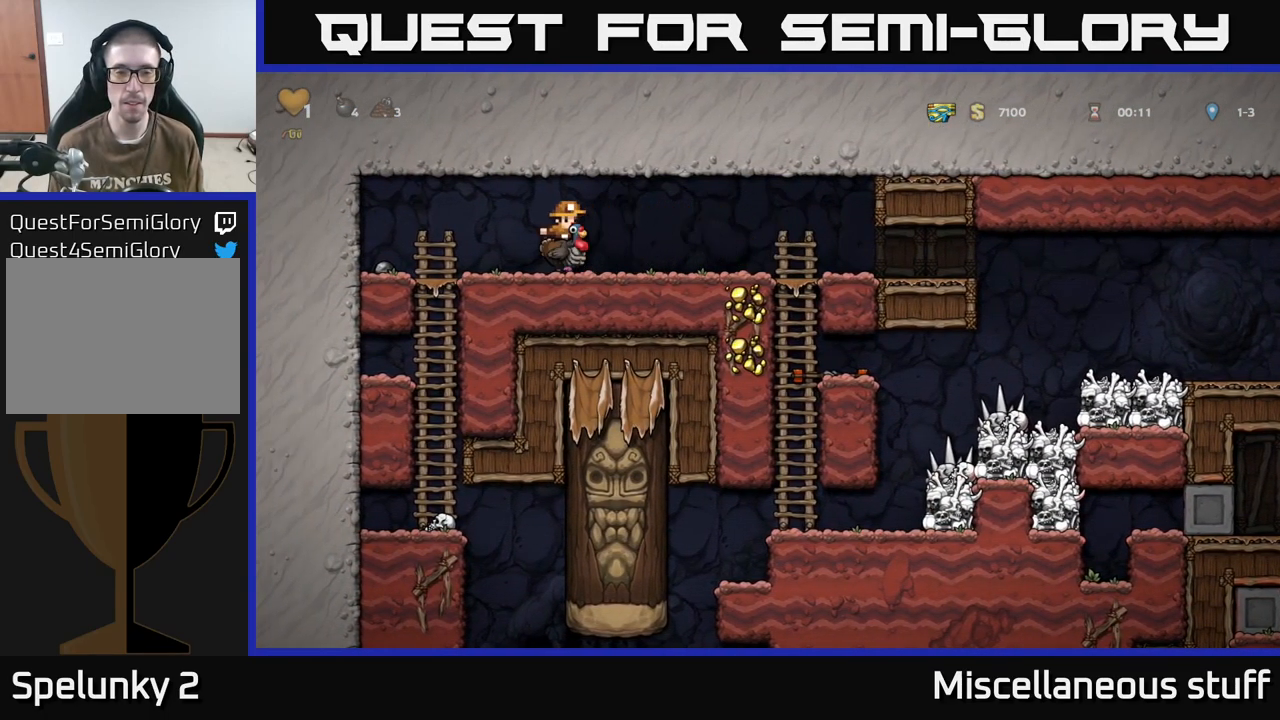
{"buttons": [], "events": []}
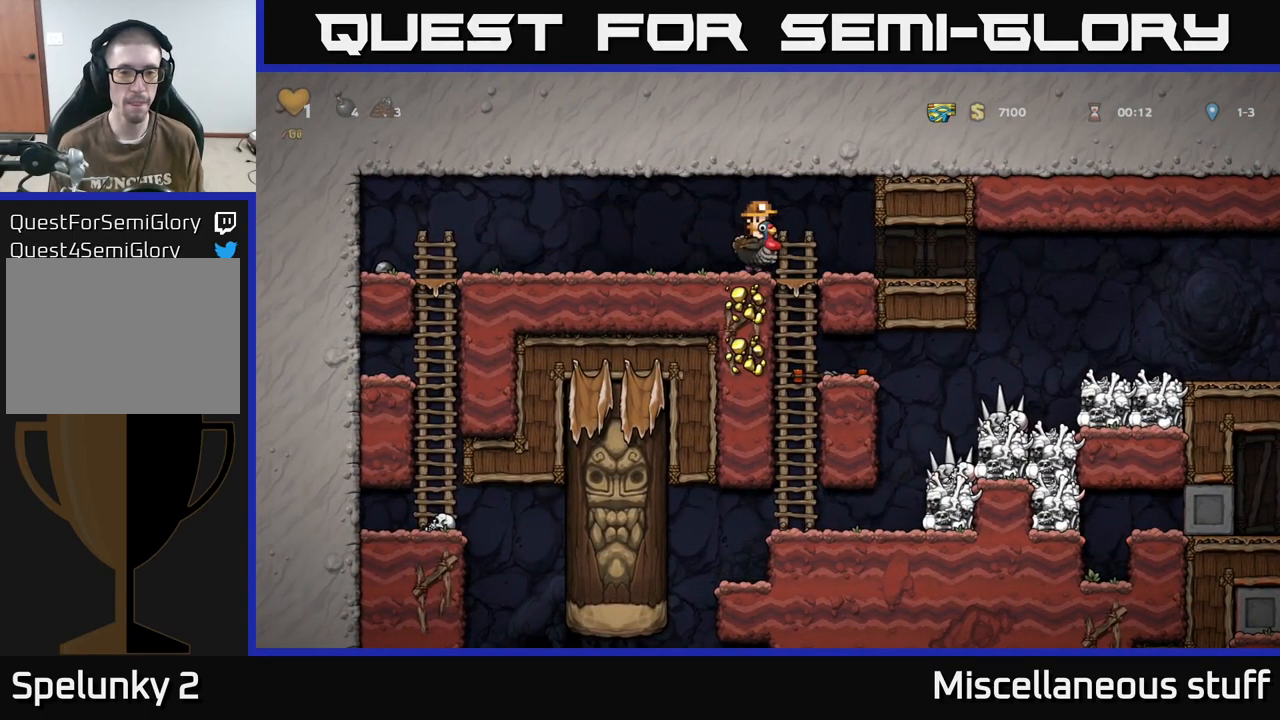
{"buttons": [], "events": []}
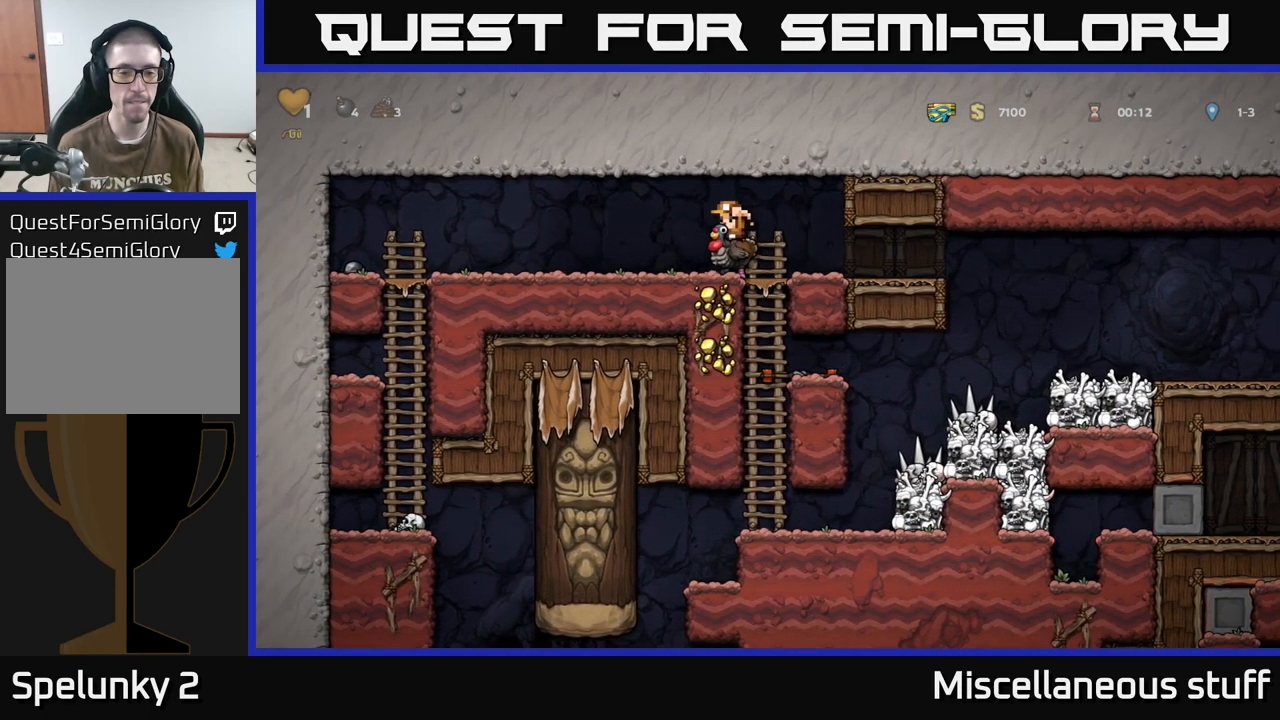
{"buttons": [], "events": []}
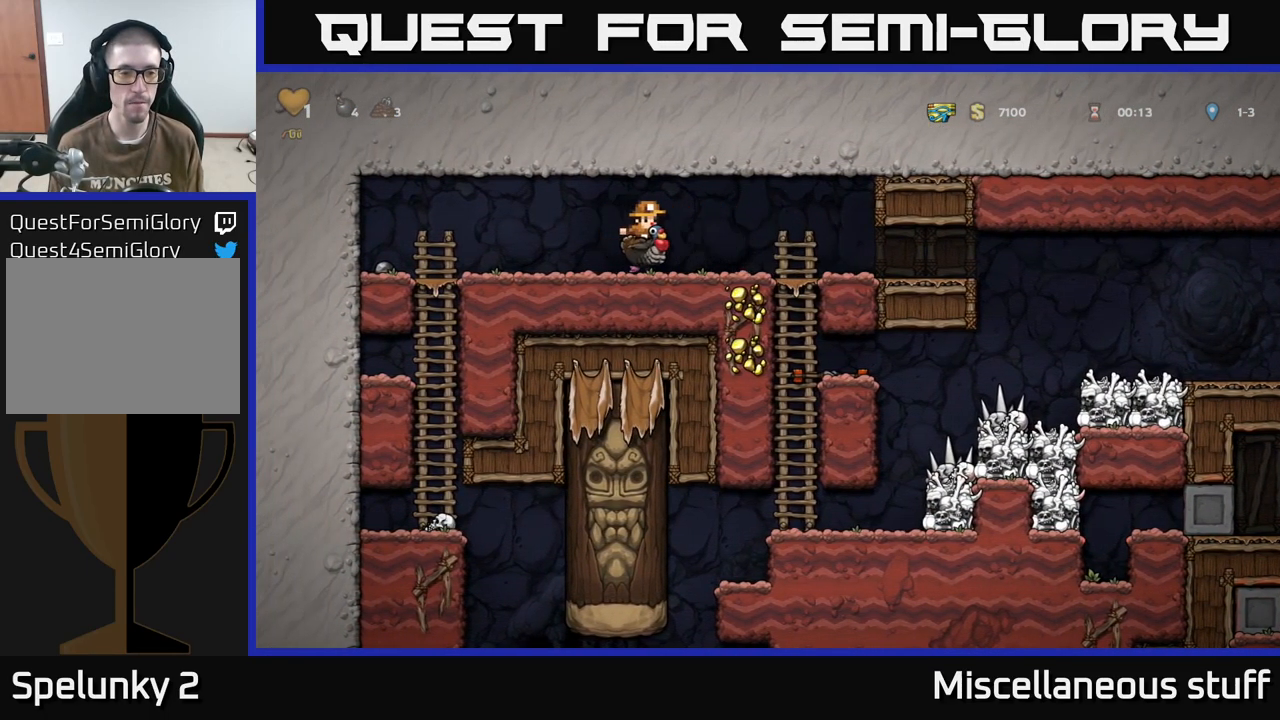
{"buttons": [], "events": []}
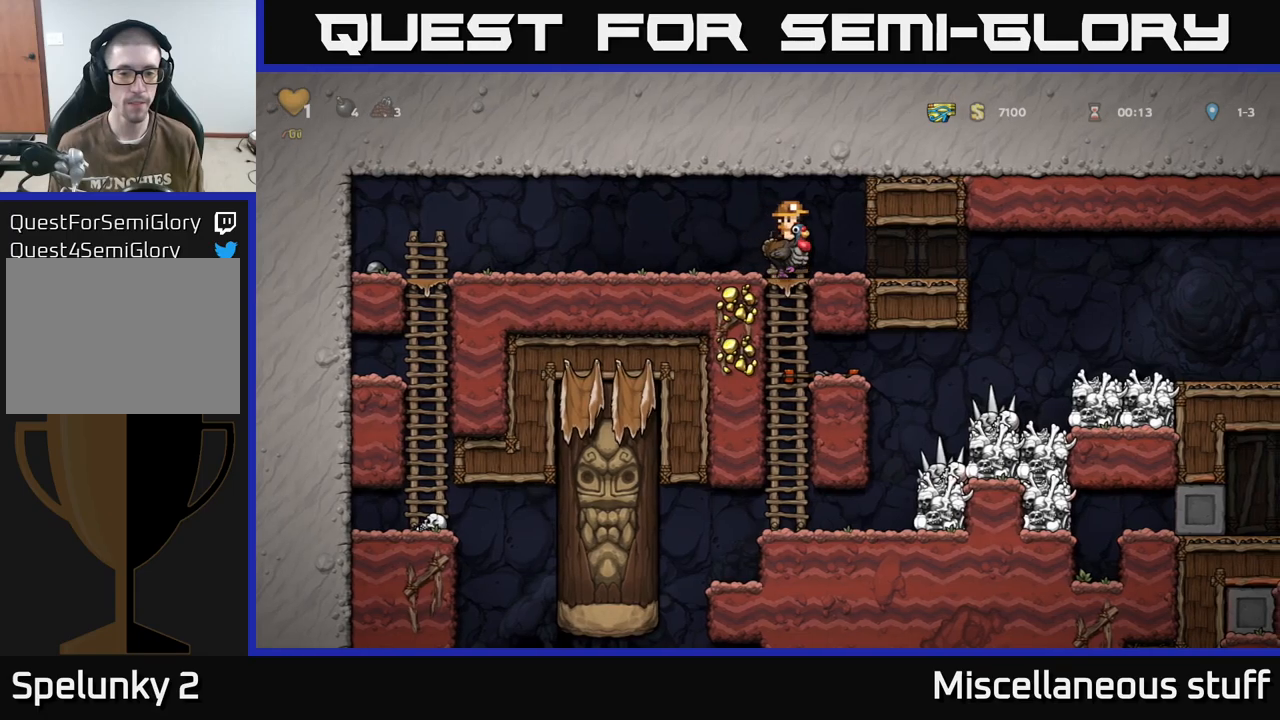
{"buttons": [], "events": []}
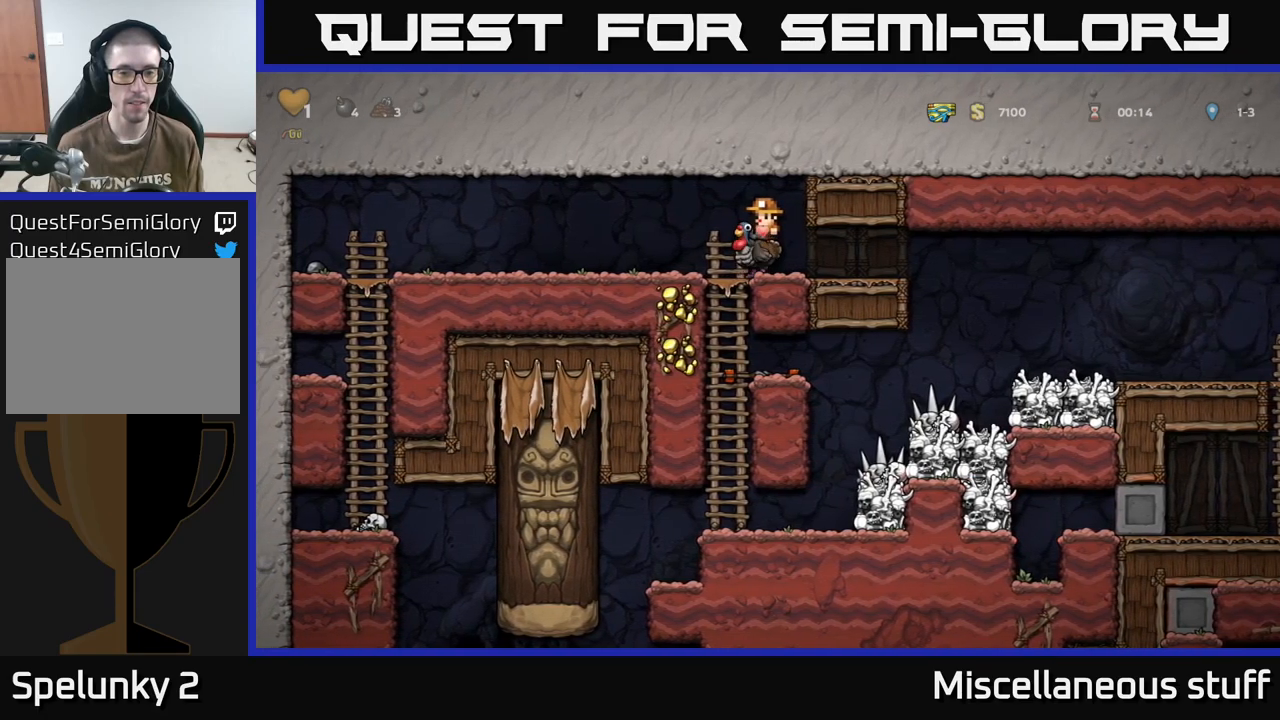
{"buttons": [], "events": [[317, "DPAD_LEFT", "down"], [400, "DPAD_LEFT", "up"]]}
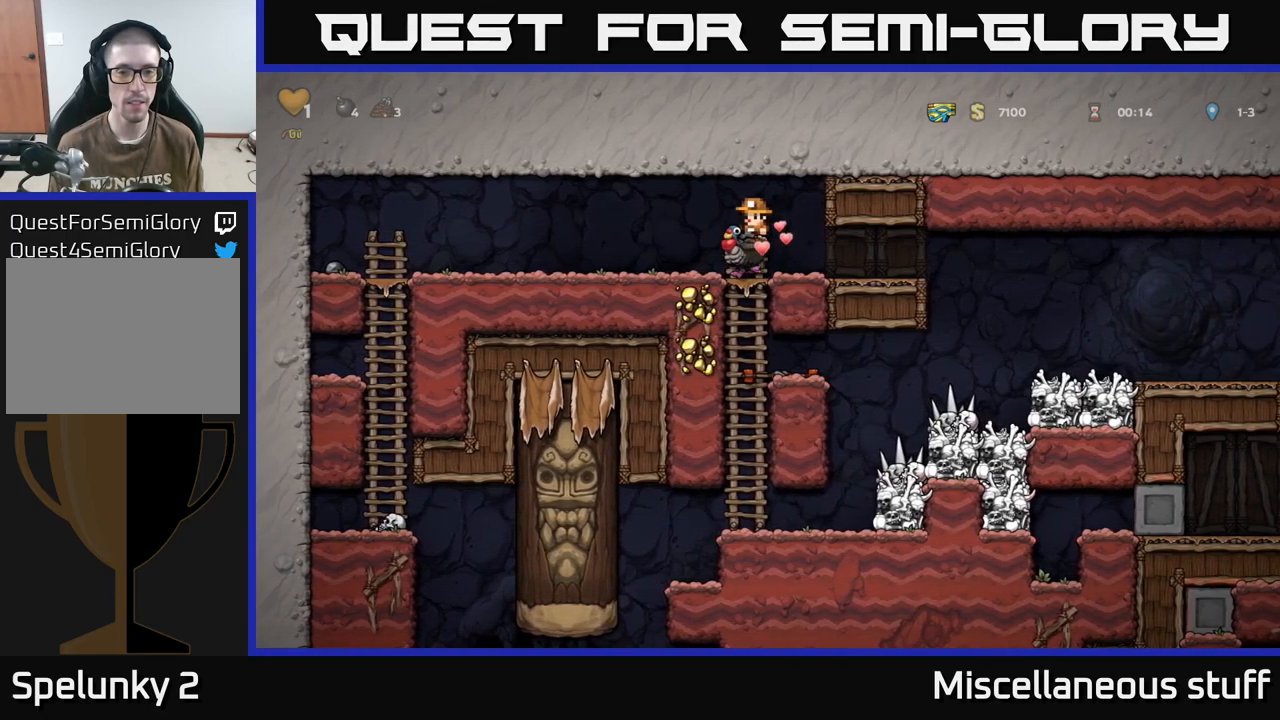
{"buttons": [], "events": [[17, "DPAD_DOWN", "down"], [167, "A", "down"], [200, "A", "up"], [334, "DPAD_DOWN", "up"]]}
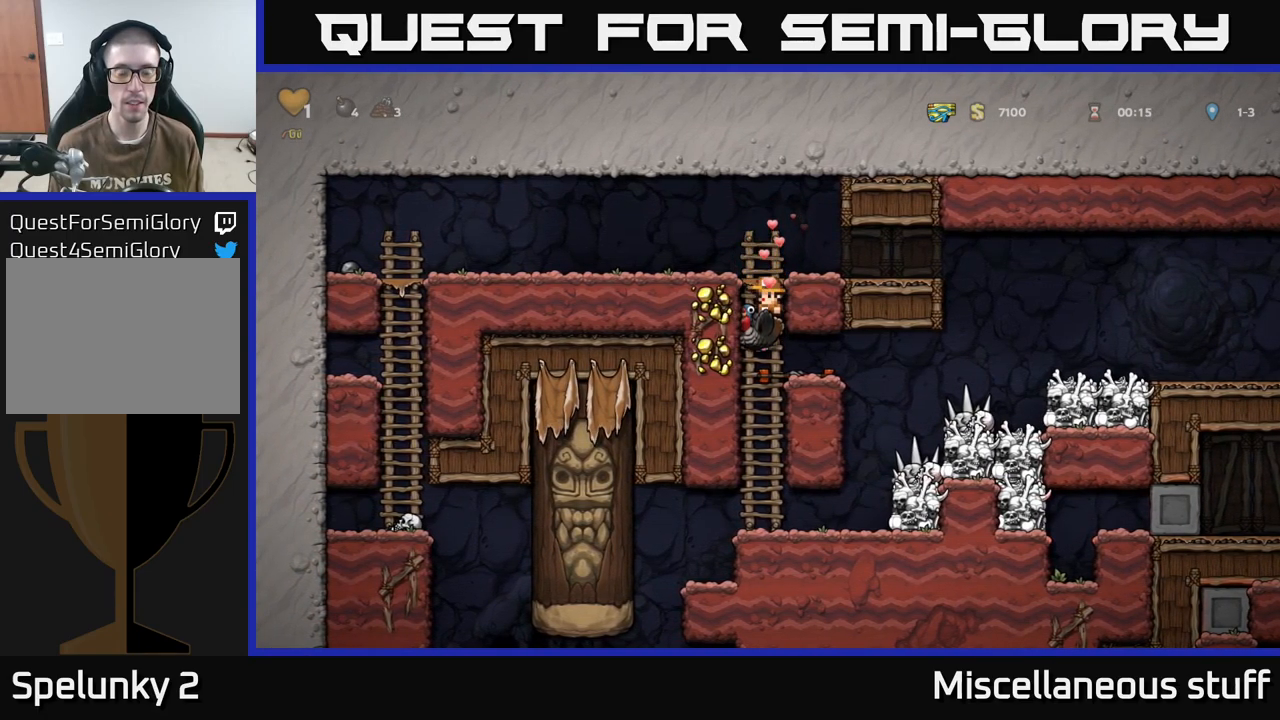
{"buttons": [], "events": [[200, "DPAD_LEFT", "down"], [400, "DPAD_LEFT", "up"]]}
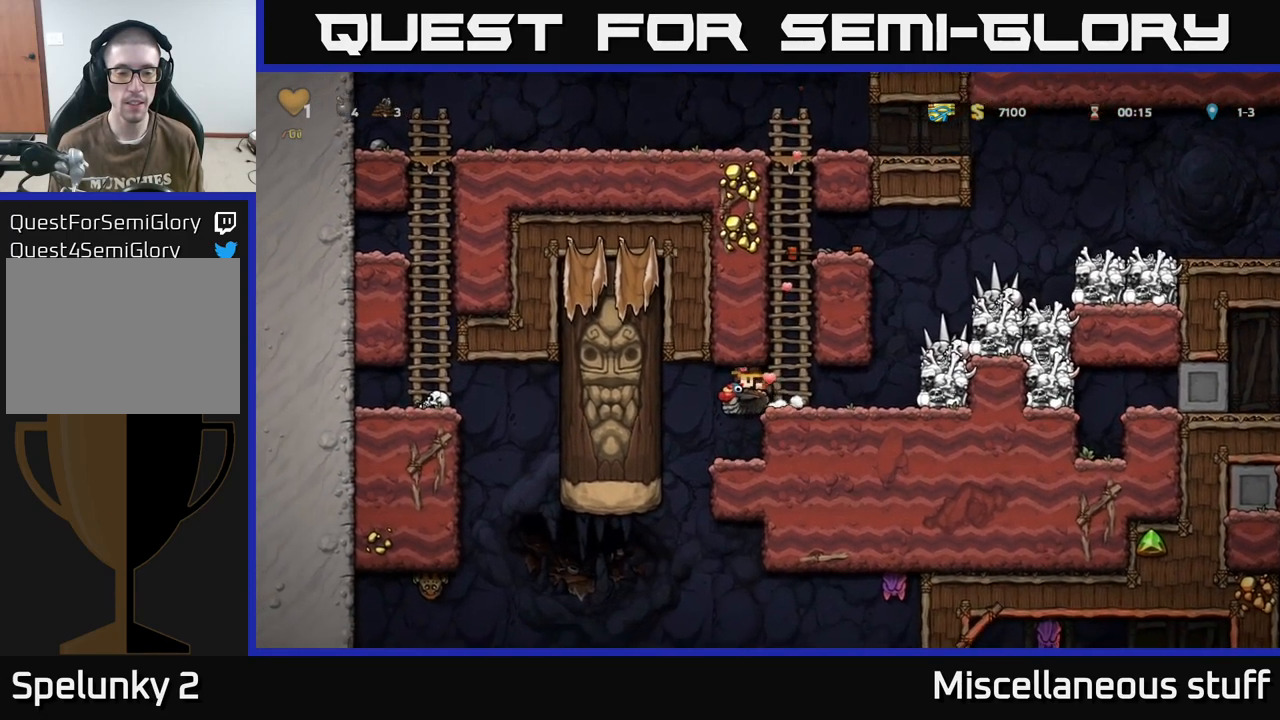
{"buttons": [], "events": [[250, "DPAD_LEFT", "down"], [434, "DPAD_LEFT", "up"]]}
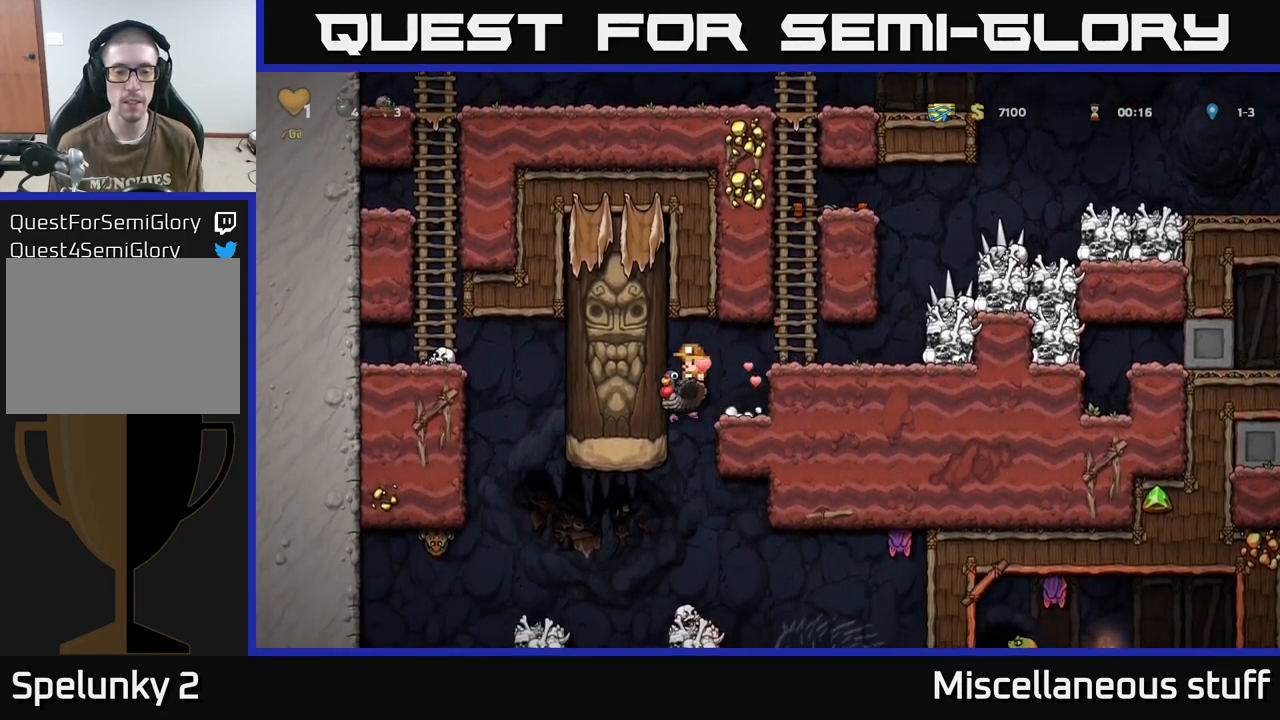
{"buttons": ["DPAD_RIGHT"], "events": [[467, "DPAD_RIGHT", "down"]]}
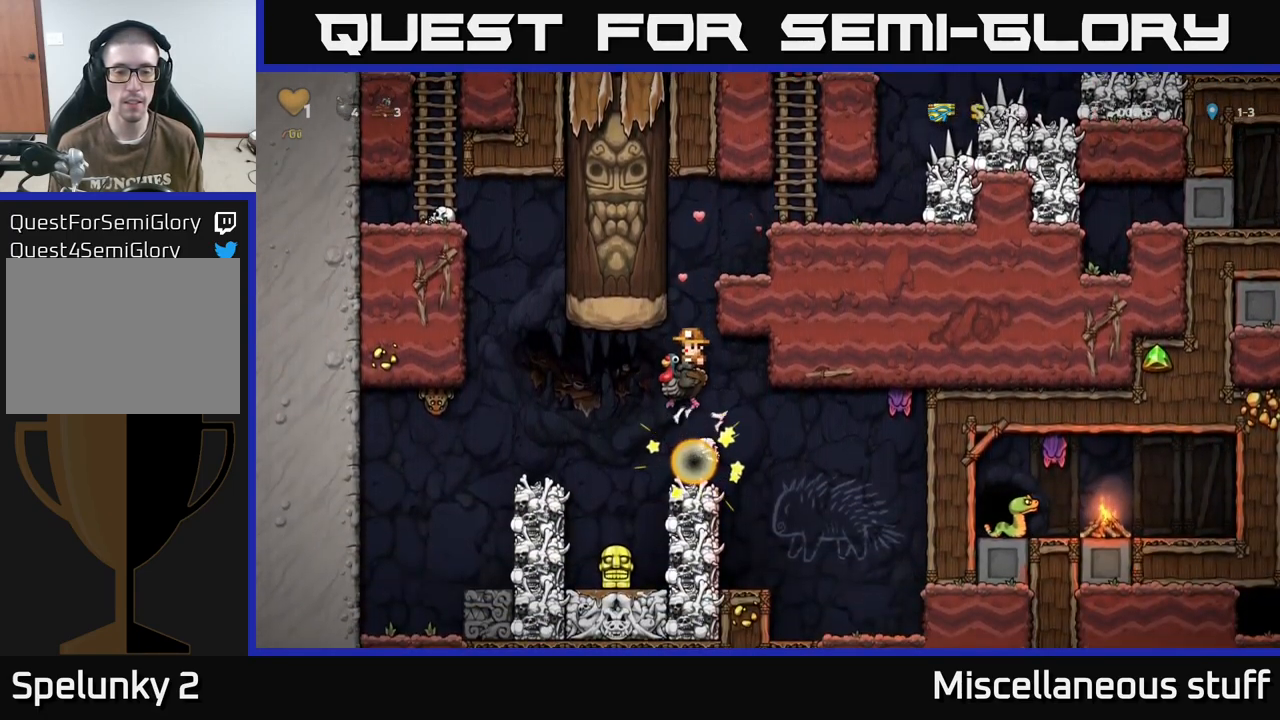
{"buttons": [], "events": [[17, "DPAD_RIGHT", "up"]]}
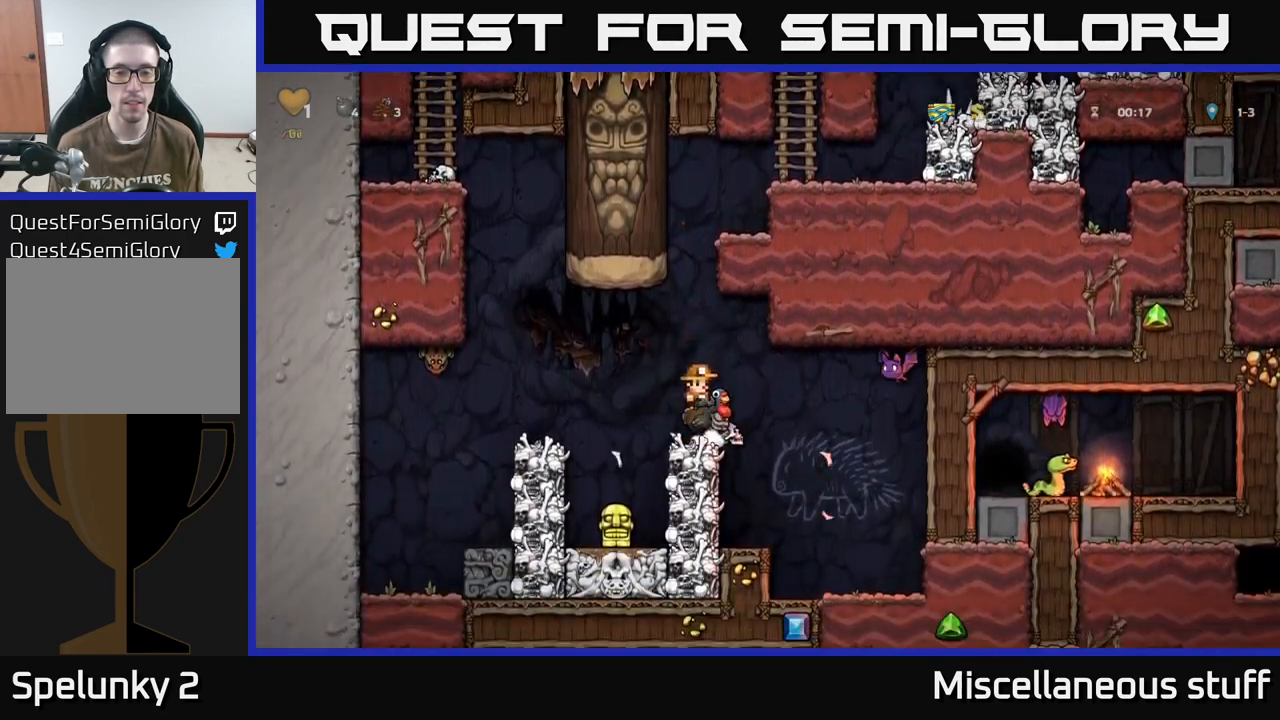
{"buttons": [], "events": []}
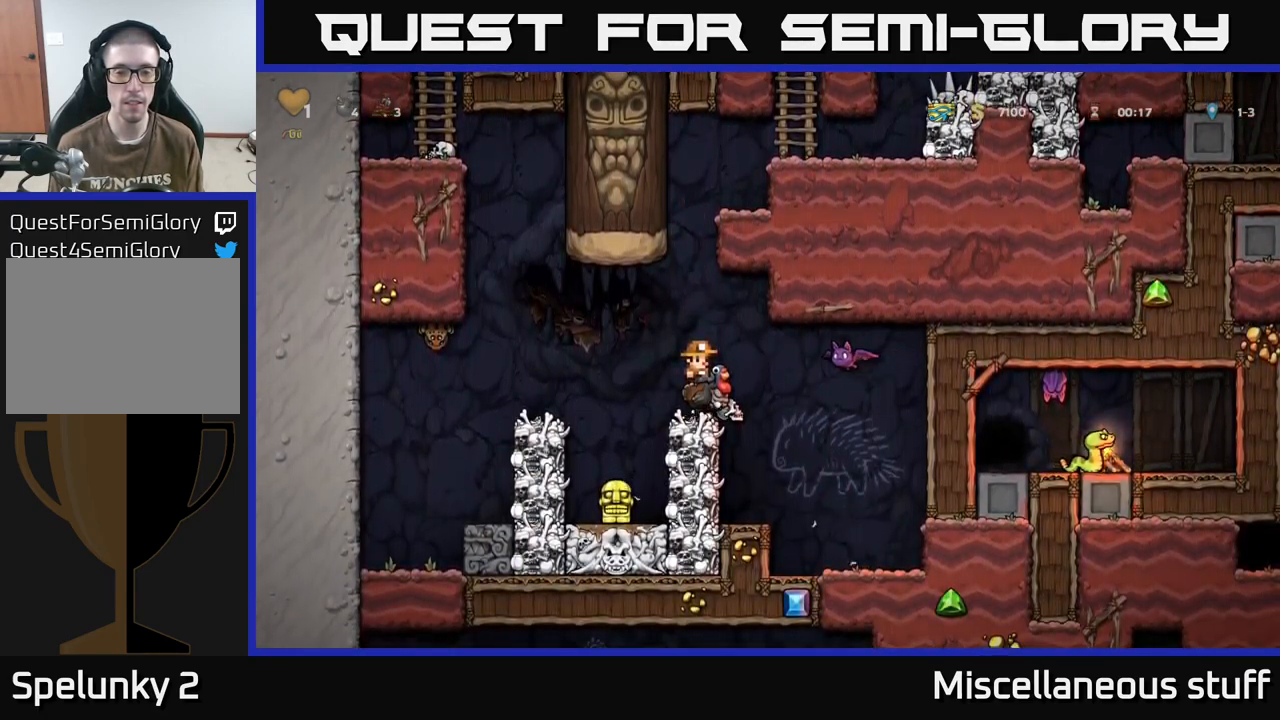
{"buttons": [], "events": [[400, "A", "down"], [484, "A", "up"]]}
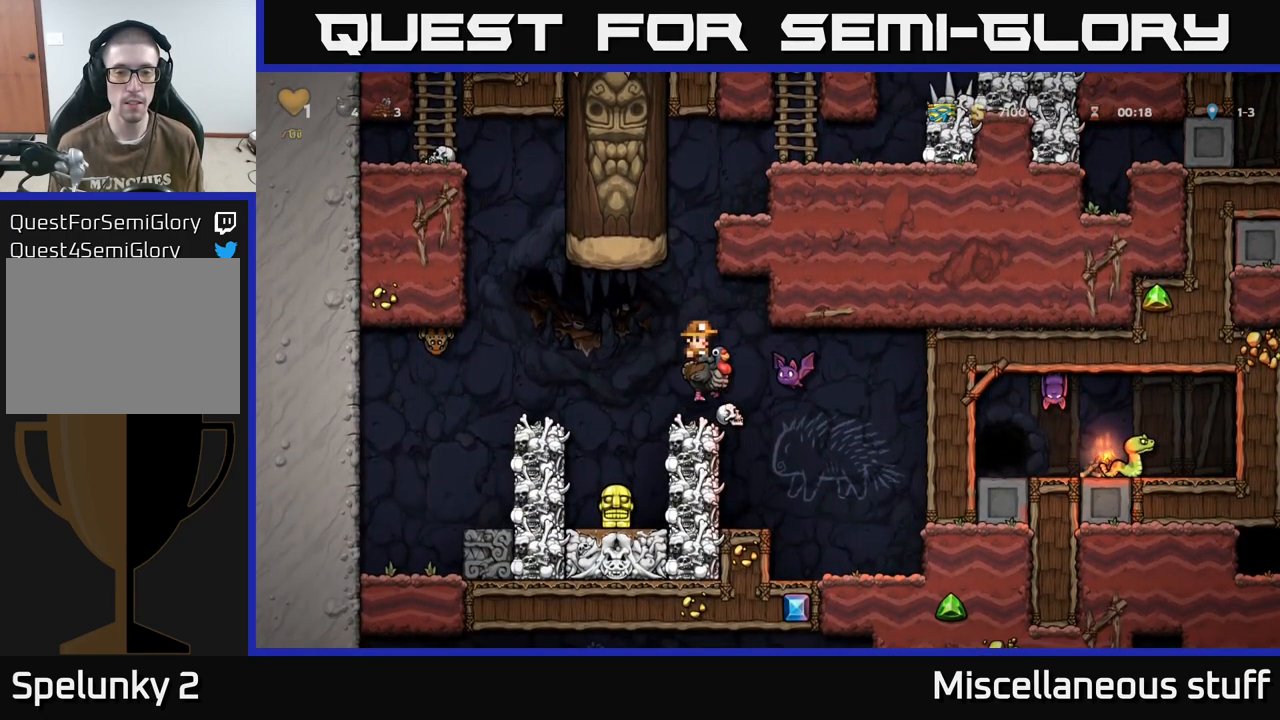
{"buttons": [], "events": [[34, "A", "down"], [50, "DPAD_RIGHT", "down"], [200, "A", "up"], [300, "DPAD_RIGHT", "up"]]}
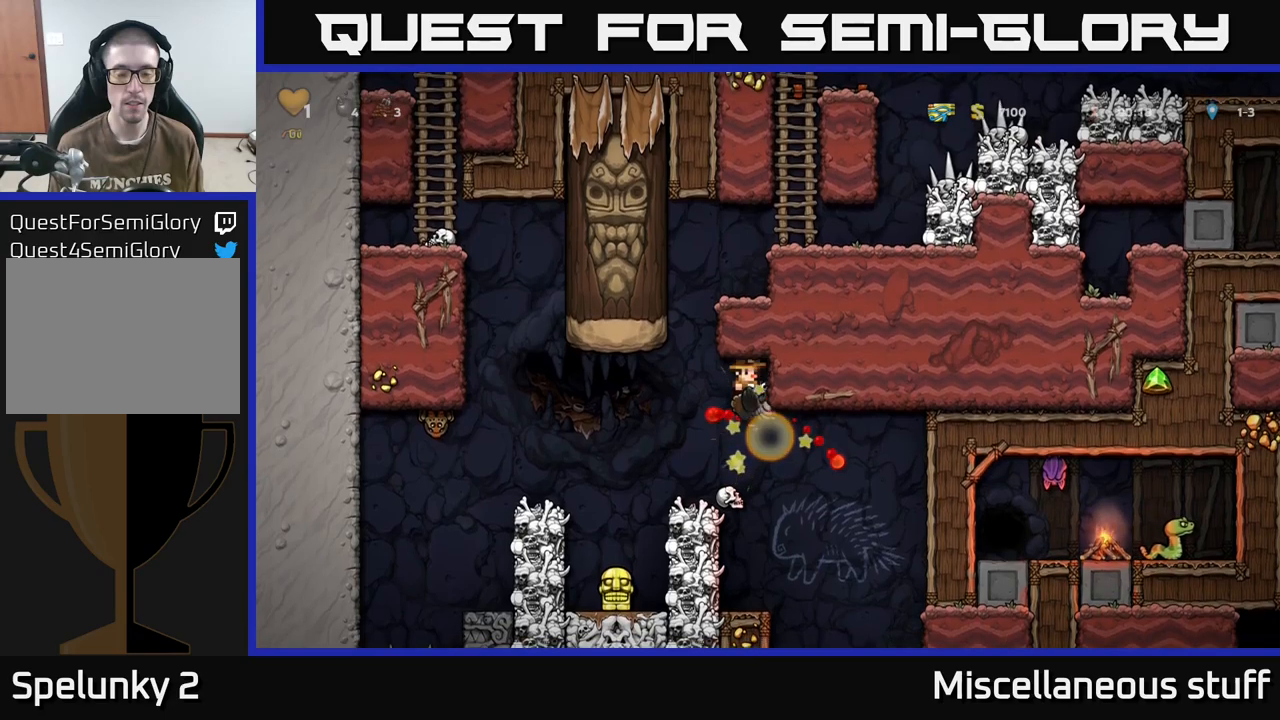
{"buttons": ["DPAD_RIGHT"], "events": [[467, "DPAD_RIGHT", "down"]]}
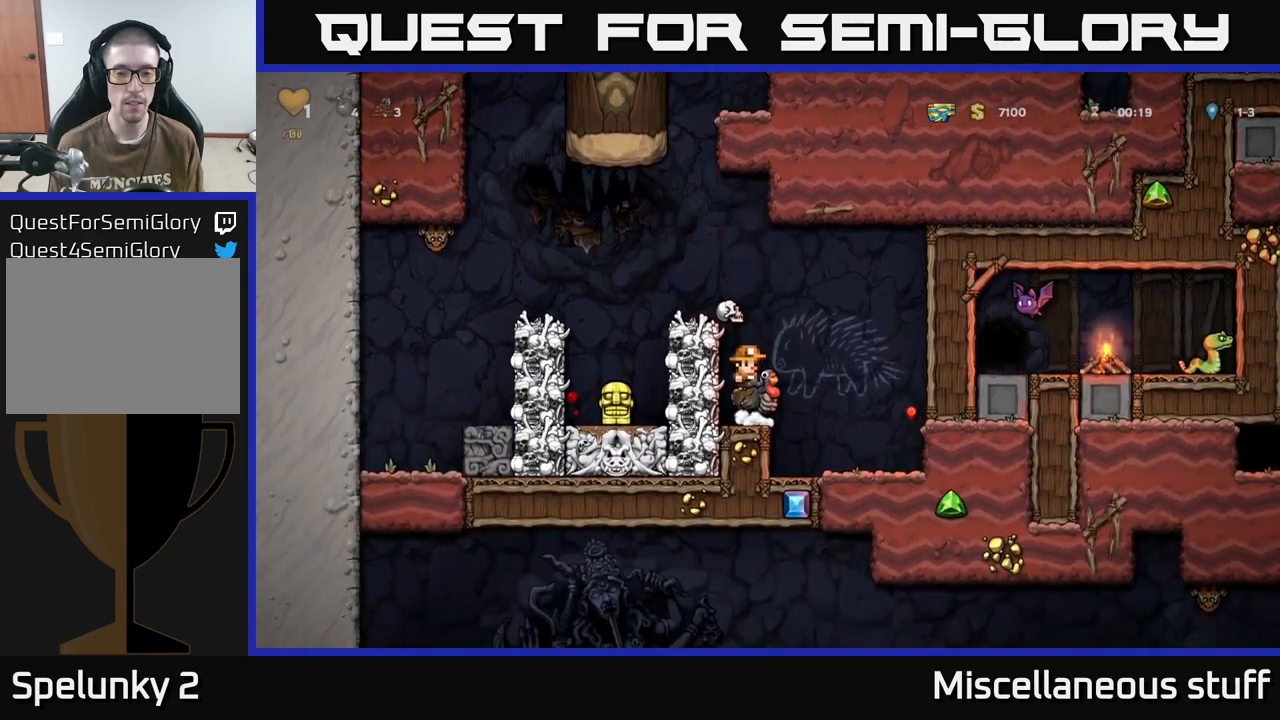
{"buttons": ["DPAD_DOWN"], "events": [[167, "DPAD_RIGHT", "up"], [317, "DPAD_DOWN", "down"]]}
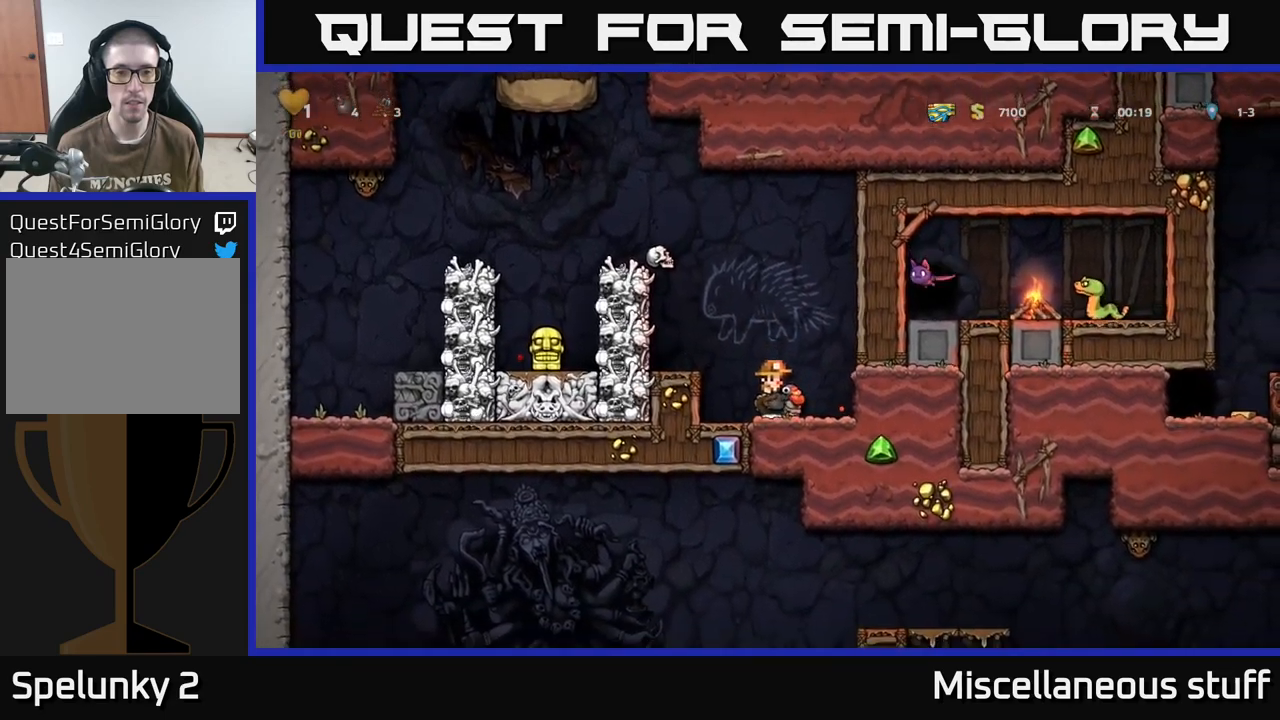
{"buttons": ["A", "DPAD_LEFT"], "events": [[50, "A", "down"], [150, "A", "up"], [200, "DPAD_DOWN", "up"], [467, "A", "down"], [484, "DPAD_LEFT", "down"]]}
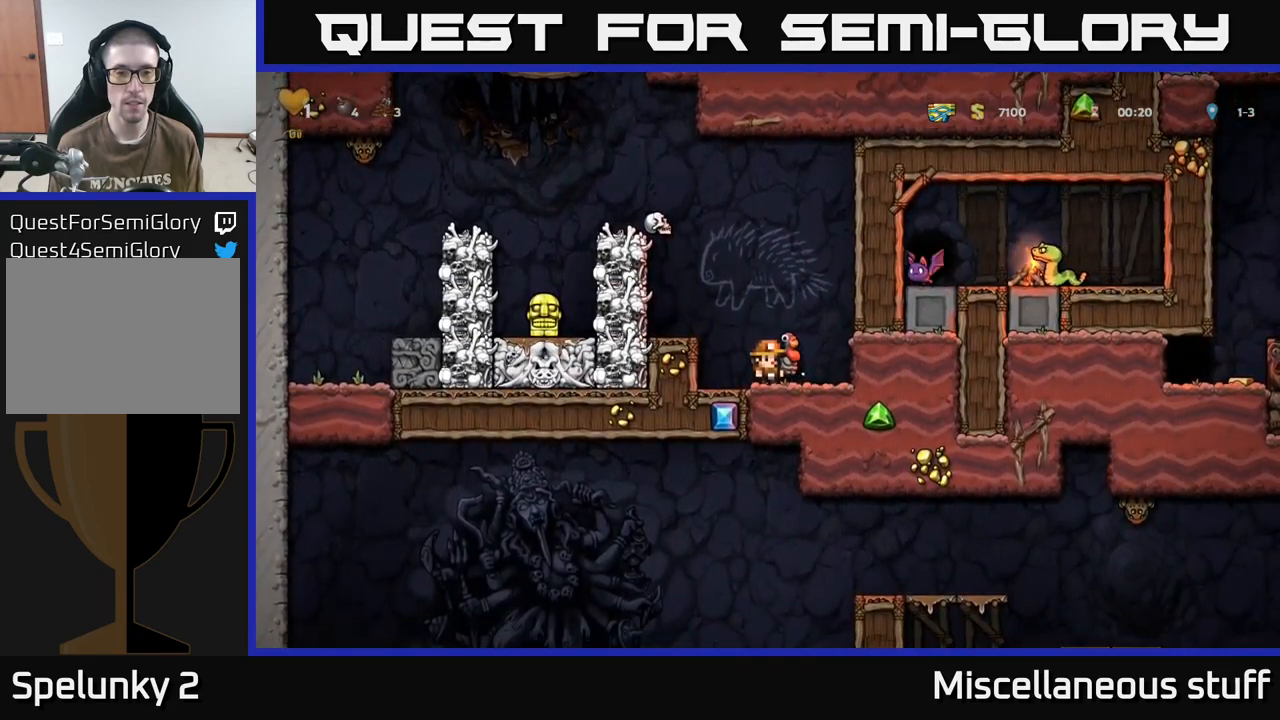
{"buttons": [], "events": [[117, "A", "up"], [200, "DPAD_LEFT", "up"]]}
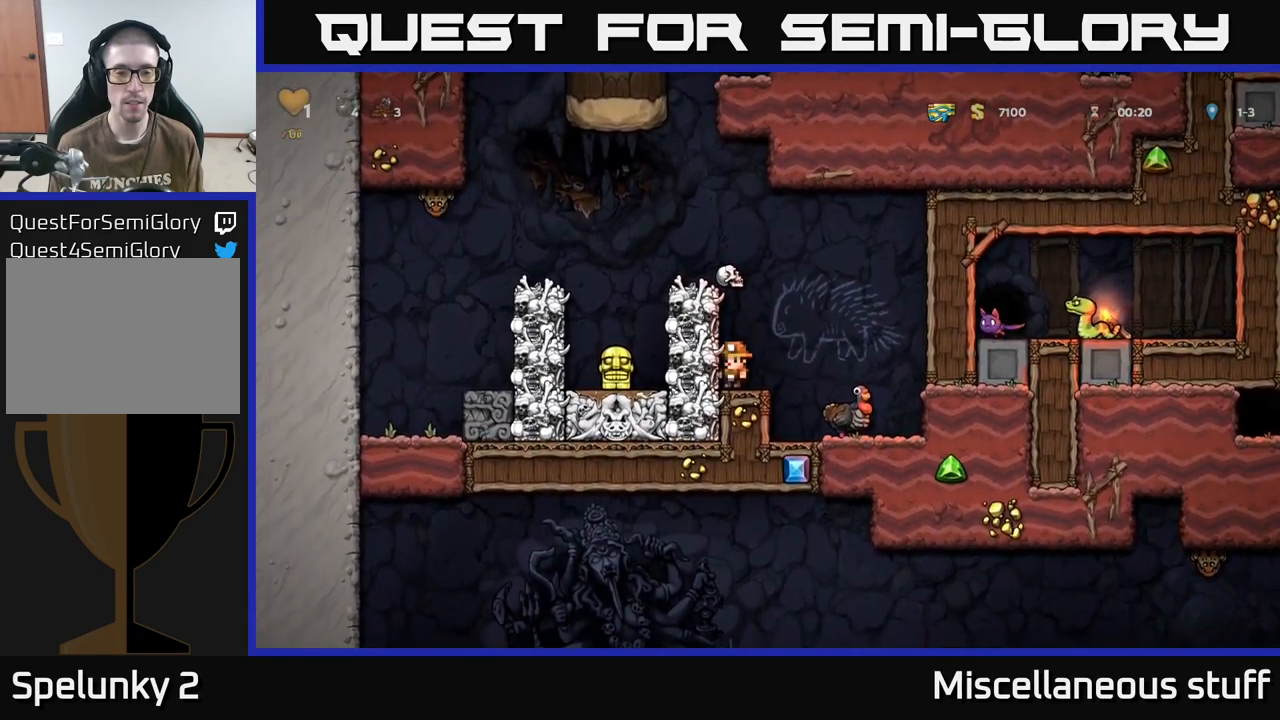
{"buttons": ["DPAD_DOWN"], "events": [[317, "DPAD_DOWN", "down"]]}
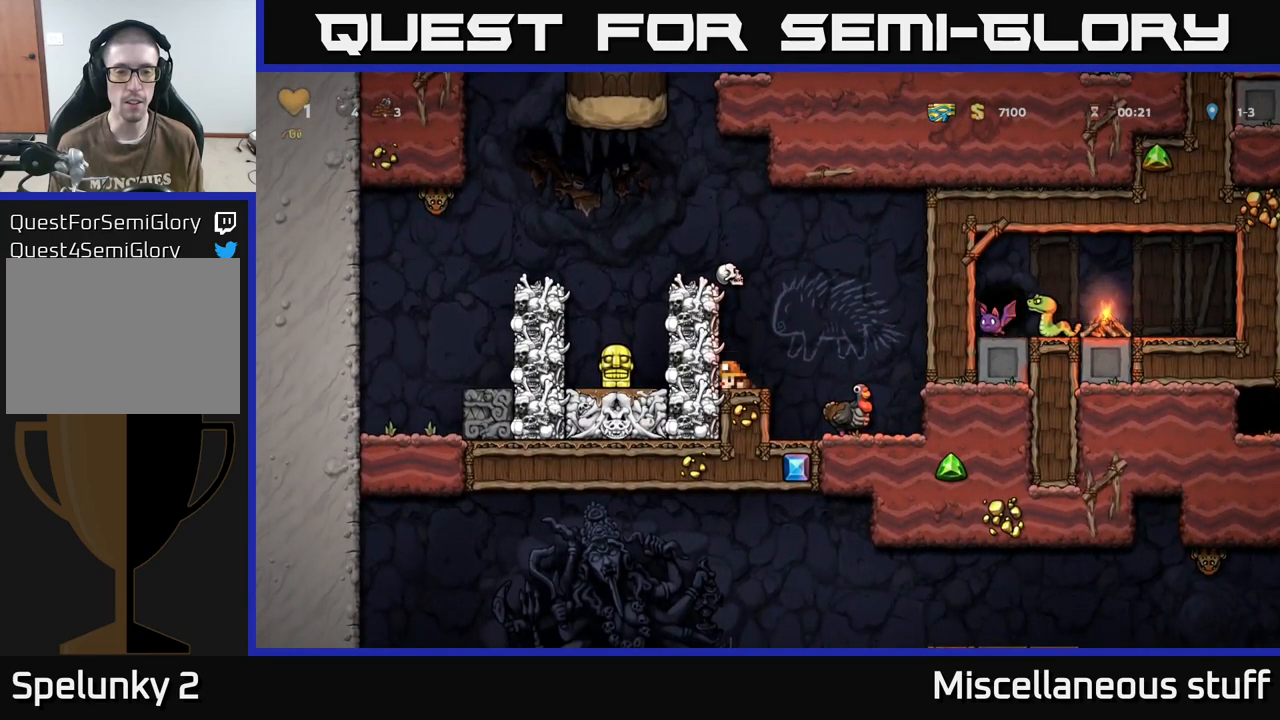
{"buttons": ["DPAD_DOWN"], "events": []}
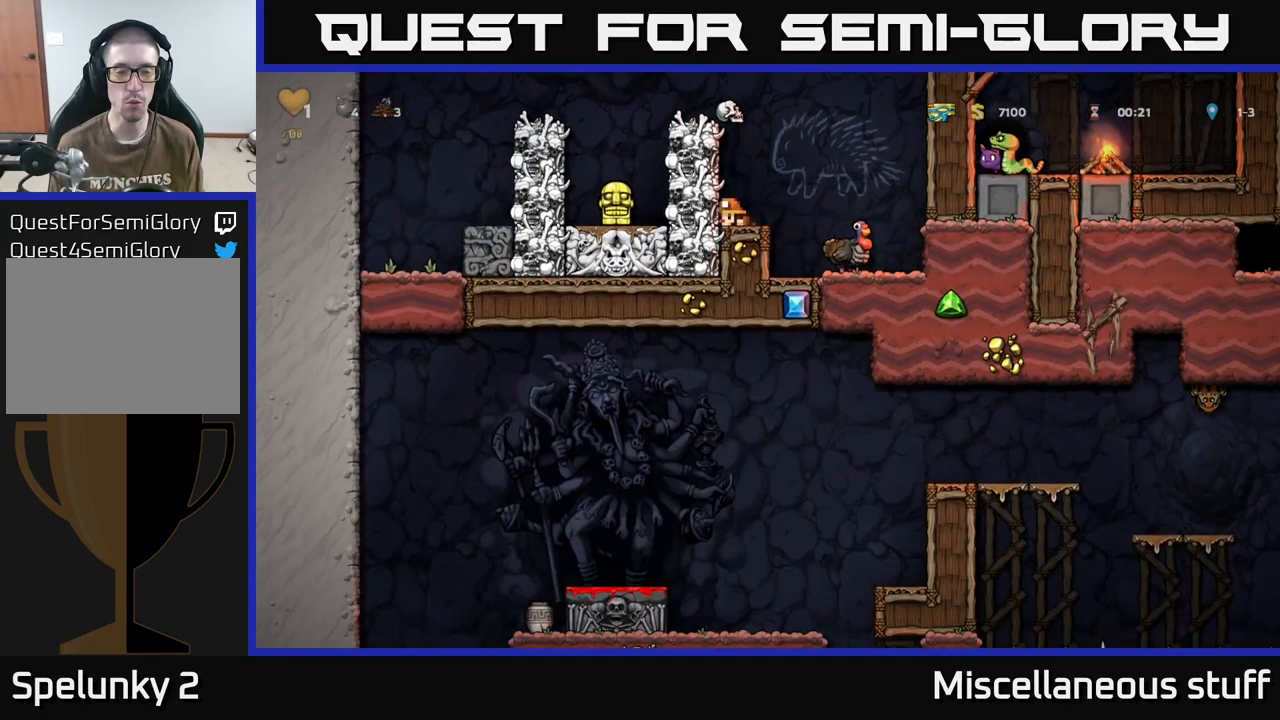
{"buttons": ["DPAD_DOWN"], "events": []}
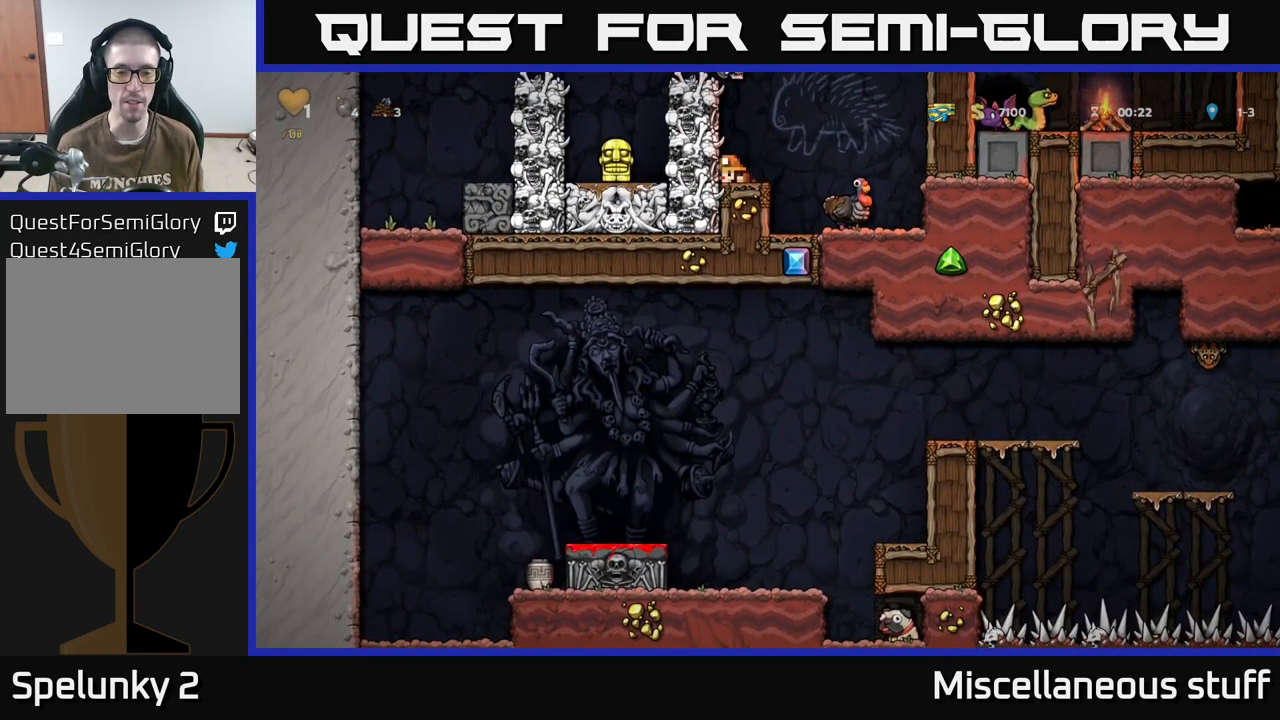
{"buttons": [], "events": [[467, "DPAD_DOWN", "up"]]}
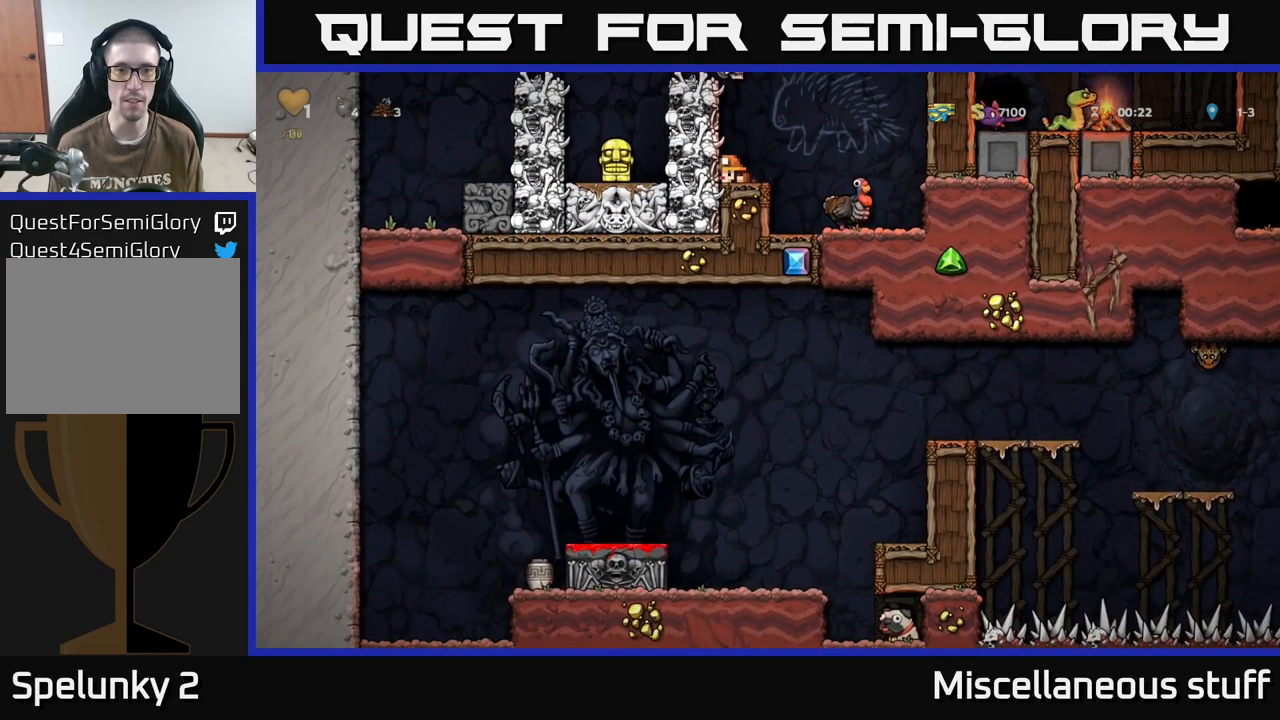
{"buttons": [], "events": []}